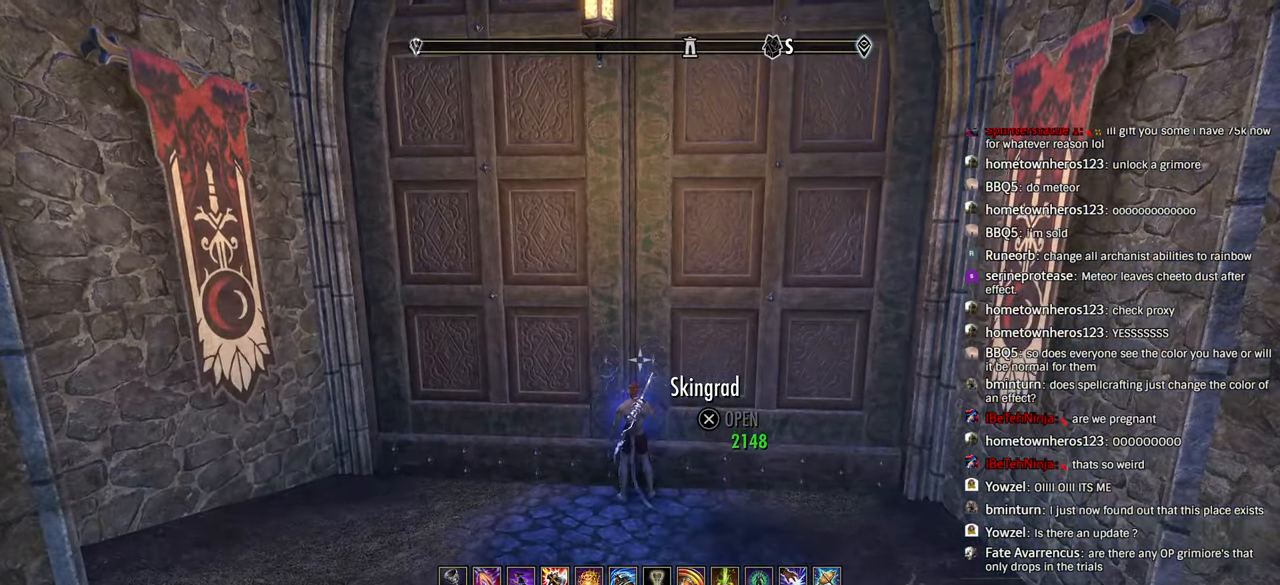
Gameplay with a controller (PlayStation layout); each line is a JSON object with the inputs held at the frame after it. "events" lists button and stick changes between this image and that frame as [ms after this image, input, new state], when the widget could be followed in between. Not read: R1.
{"buttons": [], "left_stick": "center", "right_stick": "center", "events": [[83, "L1", "up"]]}
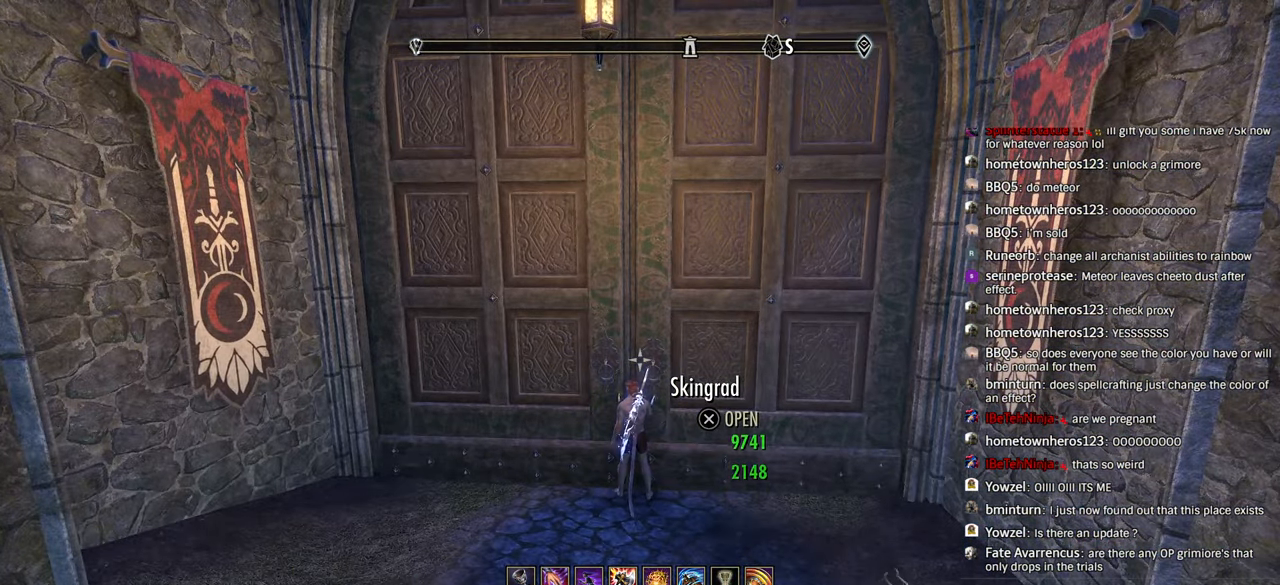
{"buttons": [], "left_stick": "center", "right_stick": "center", "events": []}
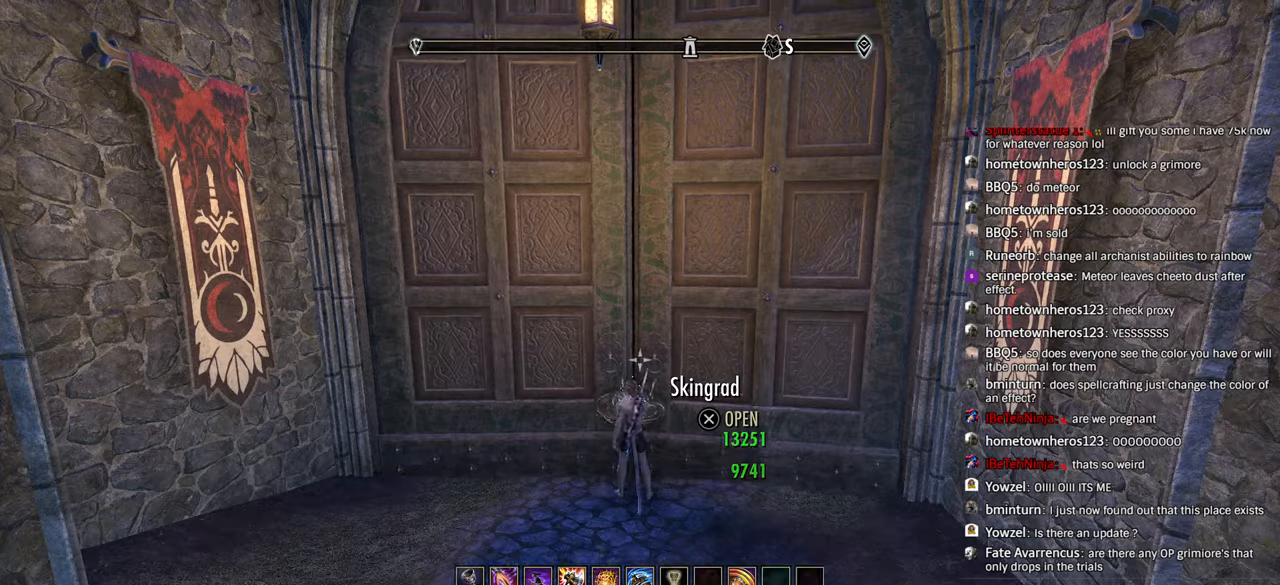
{"buttons": [], "left_stick": "center", "right_stick": "center", "events": []}
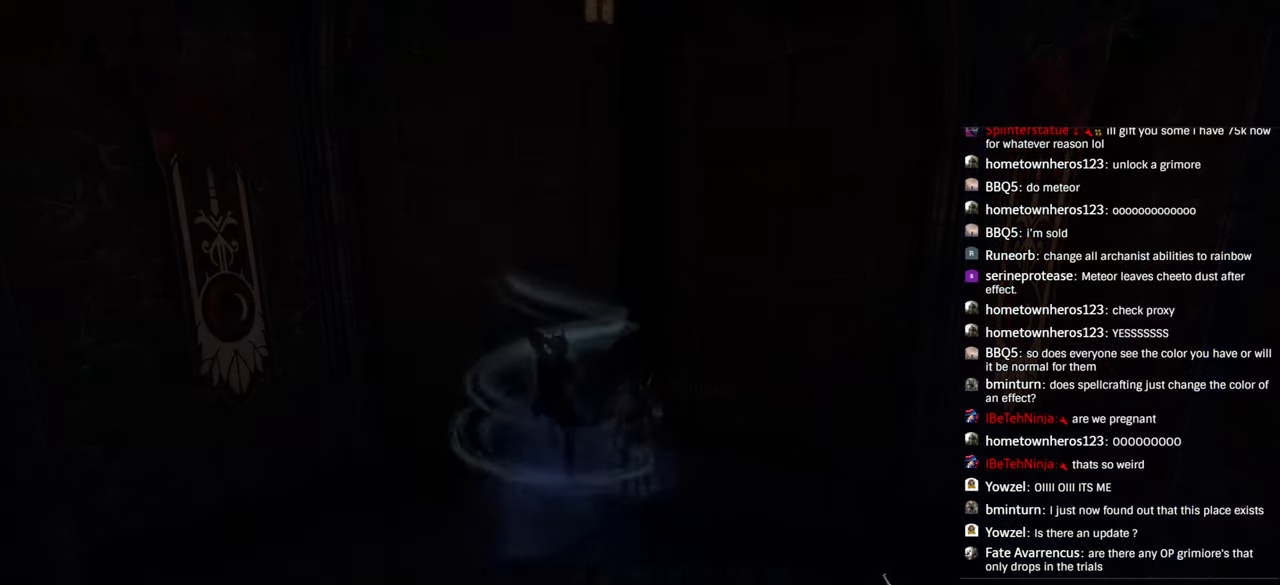
{"buttons": [], "left_stick": "center", "right_stick": "center", "events": []}
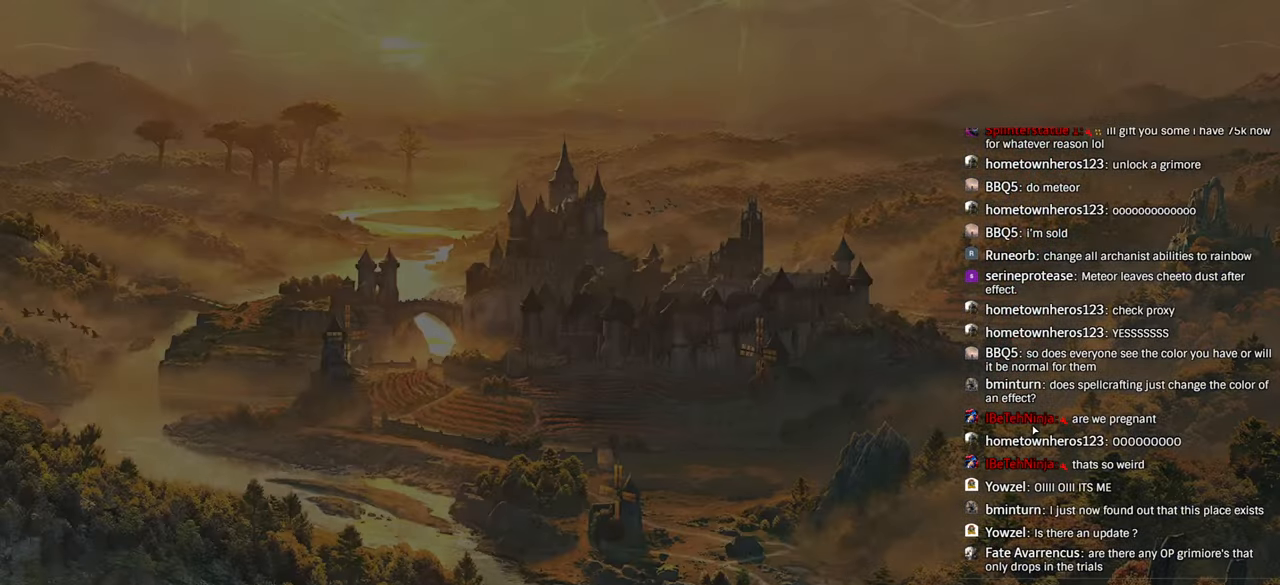
{"buttons": [], "left_stick": "center", "right_stick": "center", "events": []}
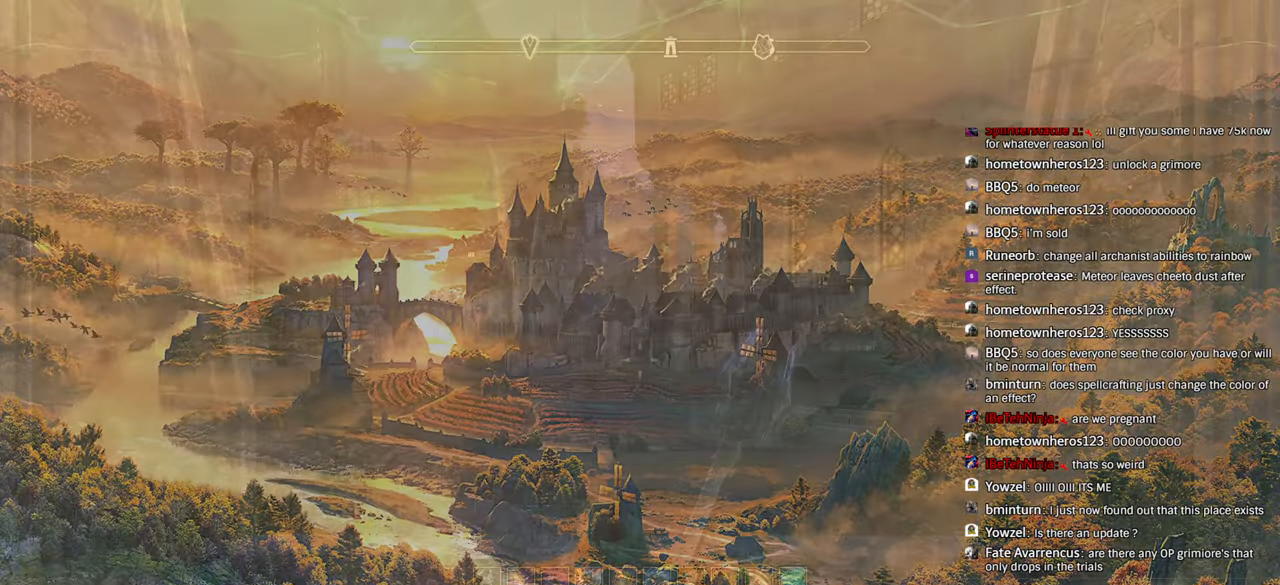
{"buttons": [], "left_stick": "center", "right_stick": "center", "events": []}
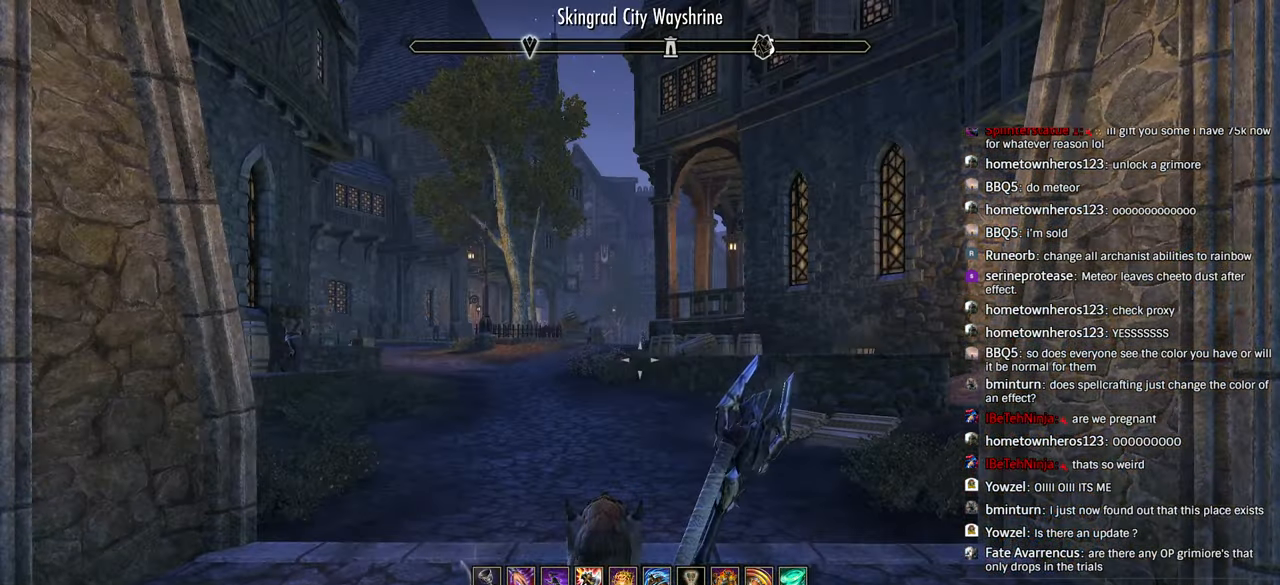
{"buttons": [], "left_stick": "up", "right_stick": "center", "events": [[166, "left_stick", "up-right"], [250, "left_stick", "up"]]}
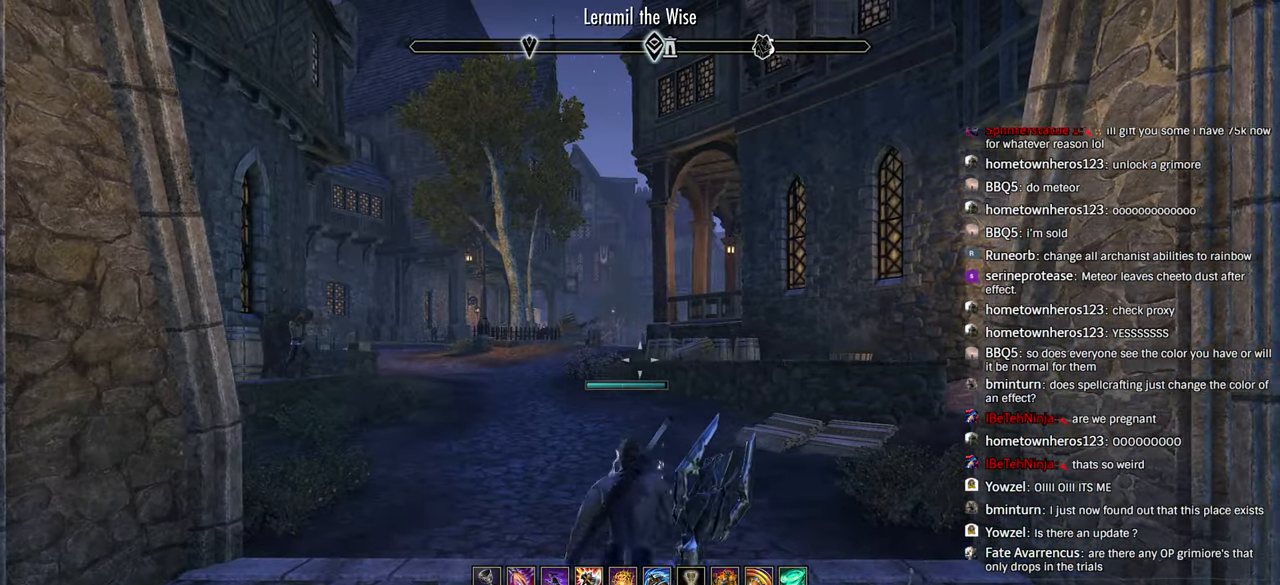
{"buttons": [], "left_stick": "up", "right_stick": "center", "events": [[233, "right_stick", "left"], [450, "right_stick", "center"]]}
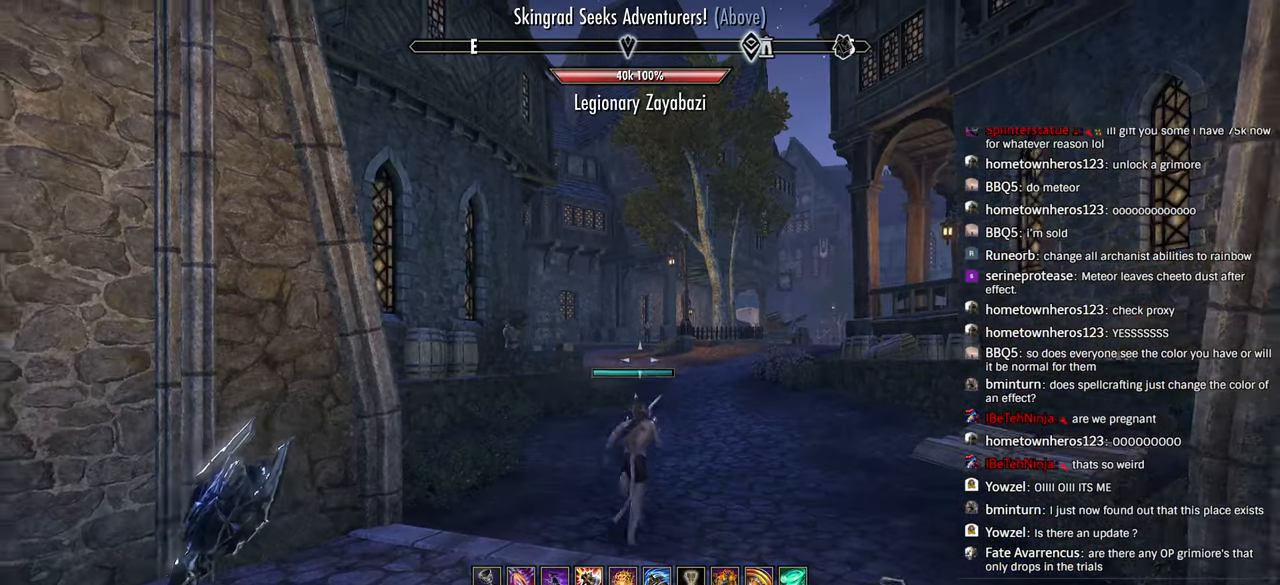
{"buttons": [], "left_stick": "up", "right_stick": "center", "events": [[100, "DPAD_LEFT", "down"], [216, "DPAD_LEFT", "up"]]}
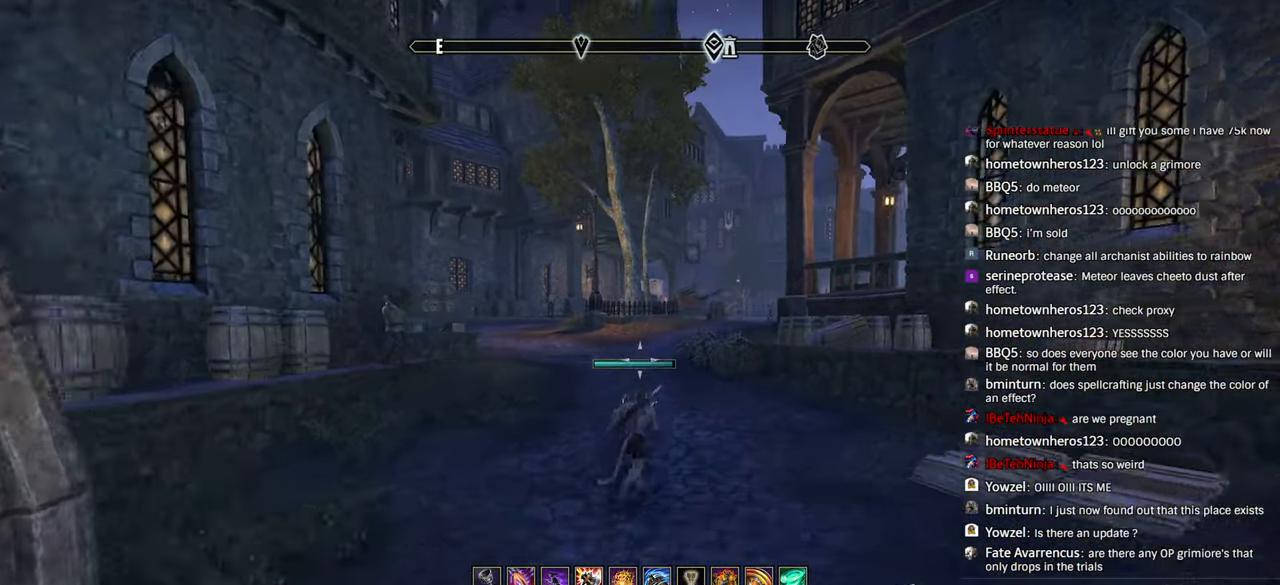
{"buttons": [], "left_stick": "up", "right_stick": "center", "events": []}
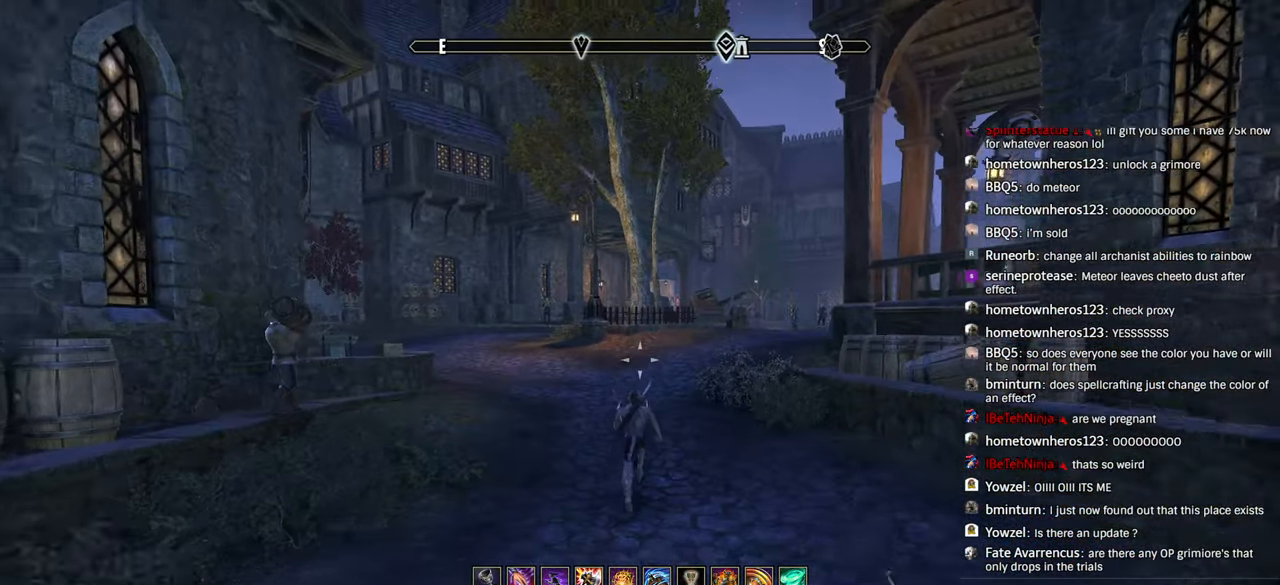
{"buttons": [], "left_stick": "up", "right_stick": "center", "events": [[200, "right_stick", "right"], [416, "right_stick", "center"]]}
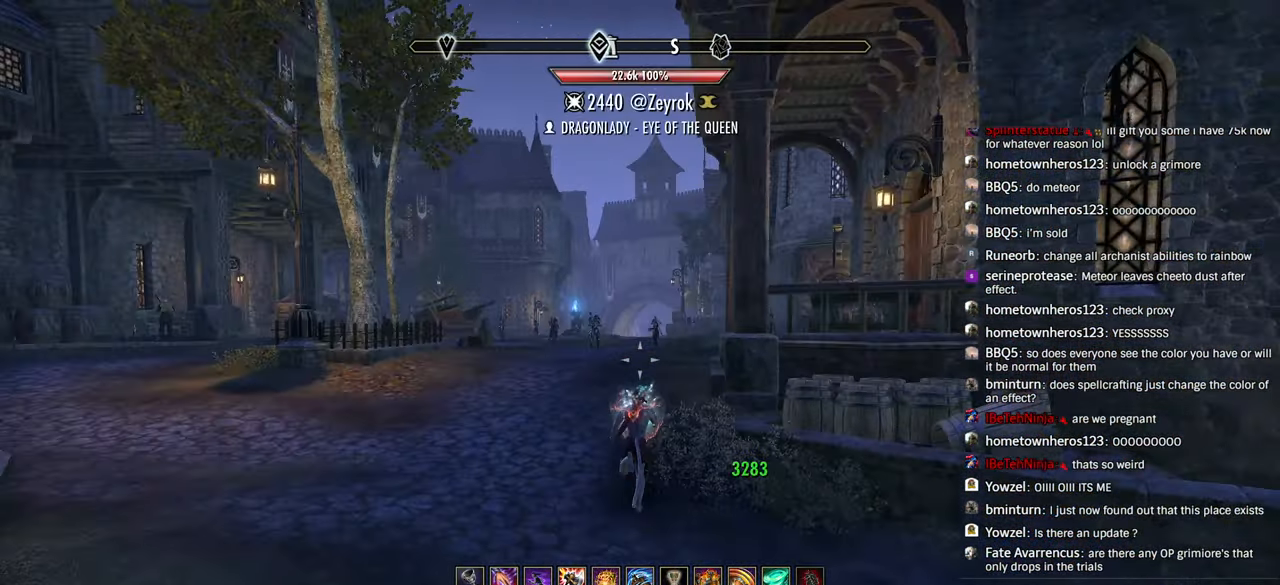
{"buttons": [], "left_stick": "up", "right_stick": "center", "events": []}
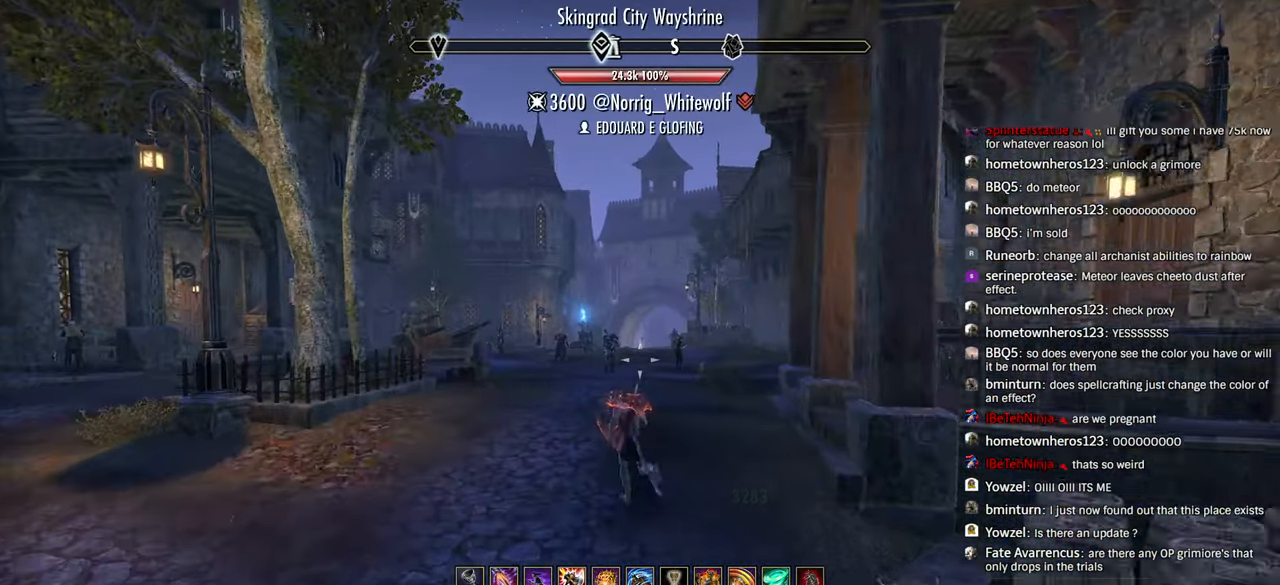
{"buttons": [], "left_stick": "up", "right_stick": "center", "events": []}
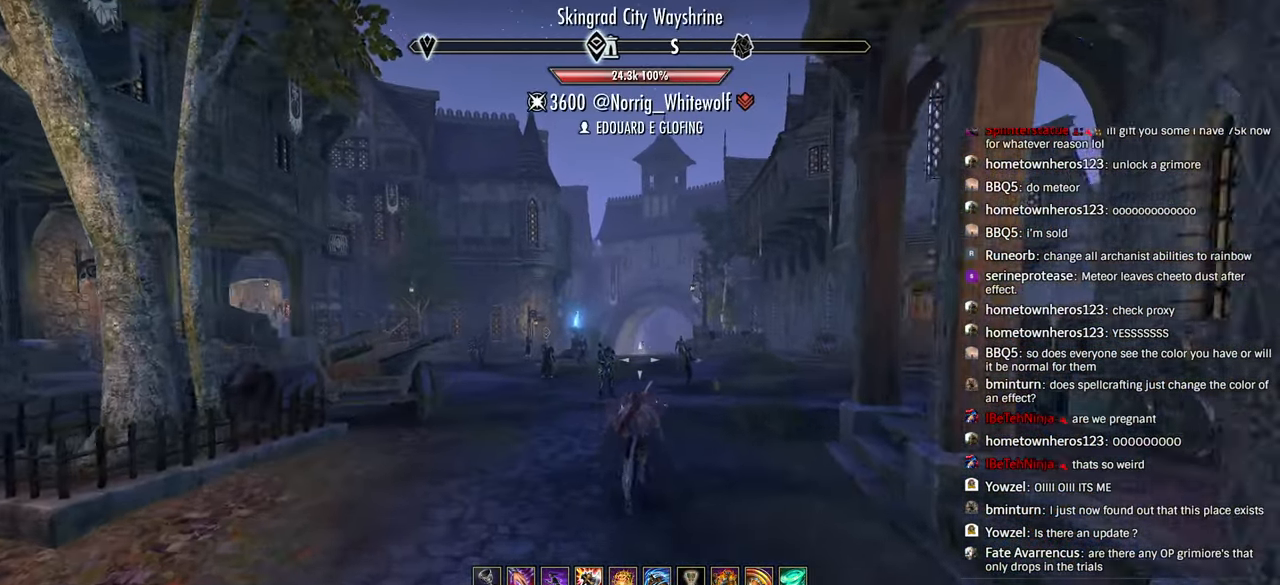
{"buttons": [], "left_stick": "up", "right_stick": "center", "events": []}
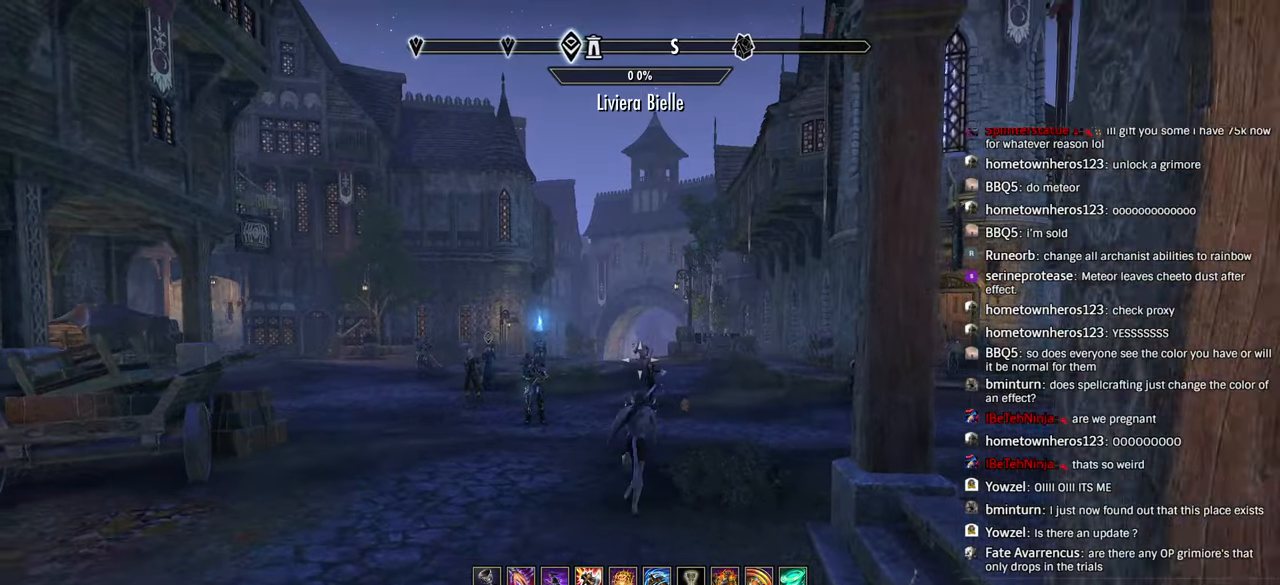
{"buttons": [], "left_stick": "center", "right_stick": "center", "events": [[133, "DPAD_DOWN", "down"], [183, "left_stick", "center"], [283, "DPAD_DOWN", "up"], [366, "DPAD_DOWN", "down"], [483, "DPAD_DOWN", "up"]]}
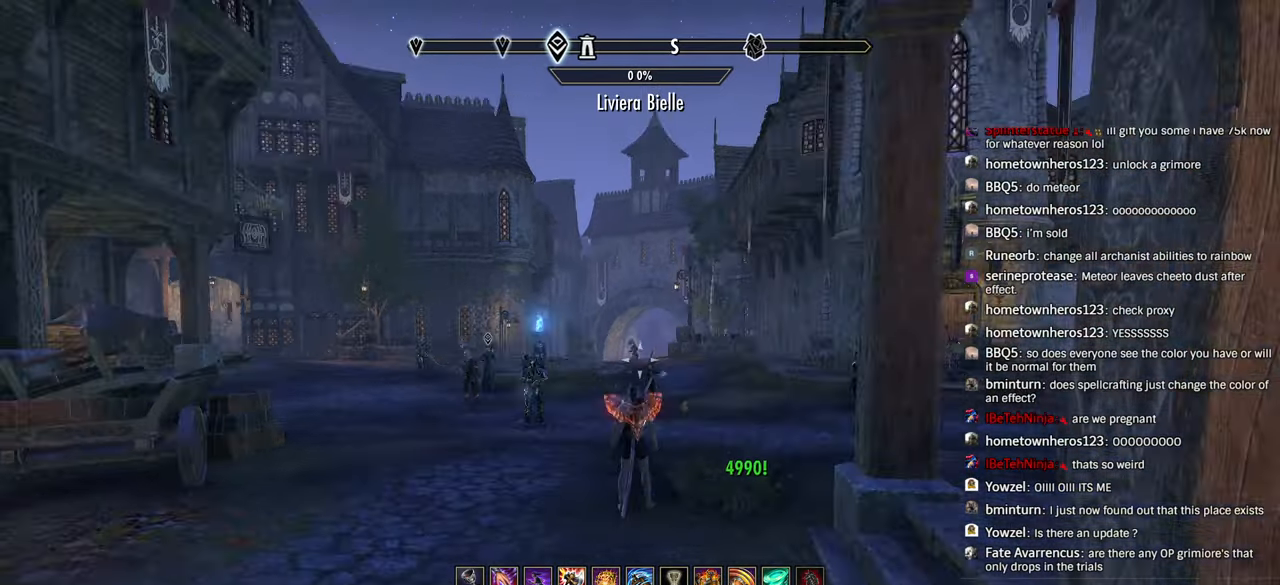
{"buttons": [], "left_stick": "center", "right_stick": "center", "events": [[33, "right_stick", "left"], [300, "right_stick", "center"], [333, "L1", "down"], [500, "L1", "up"]]}
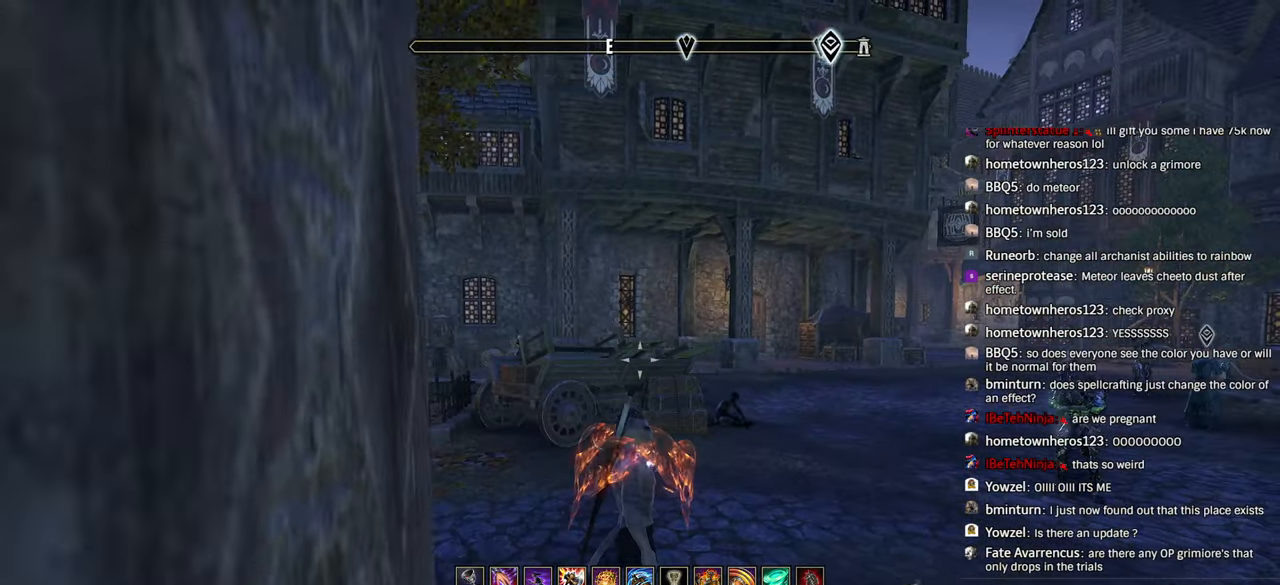
{"buttons": ["L1"], "left_stick": "up-right", "right_stick": "center"}
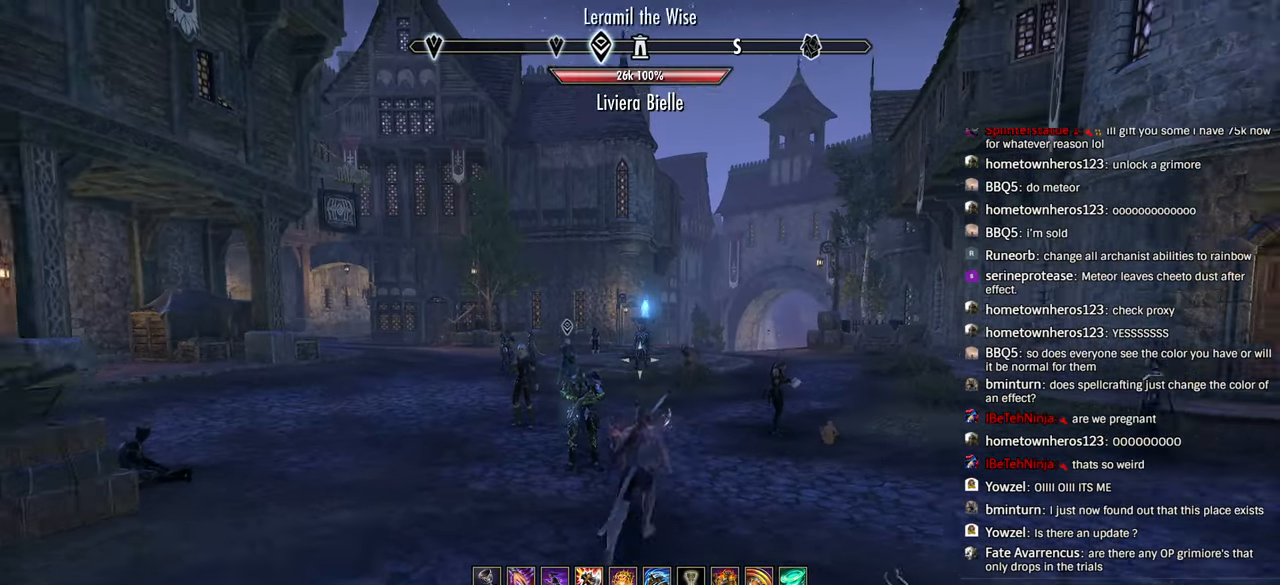
{"buttons": ["R2"], "left_stick": "center", "right_stick": "center", "events": [[33, "left_stick", "center"], [83, "L1", "up"], [100, "TOUCHPAD", "down"], [200, "TOUCHPAD", "up"], [483, "R2", "down"]]}
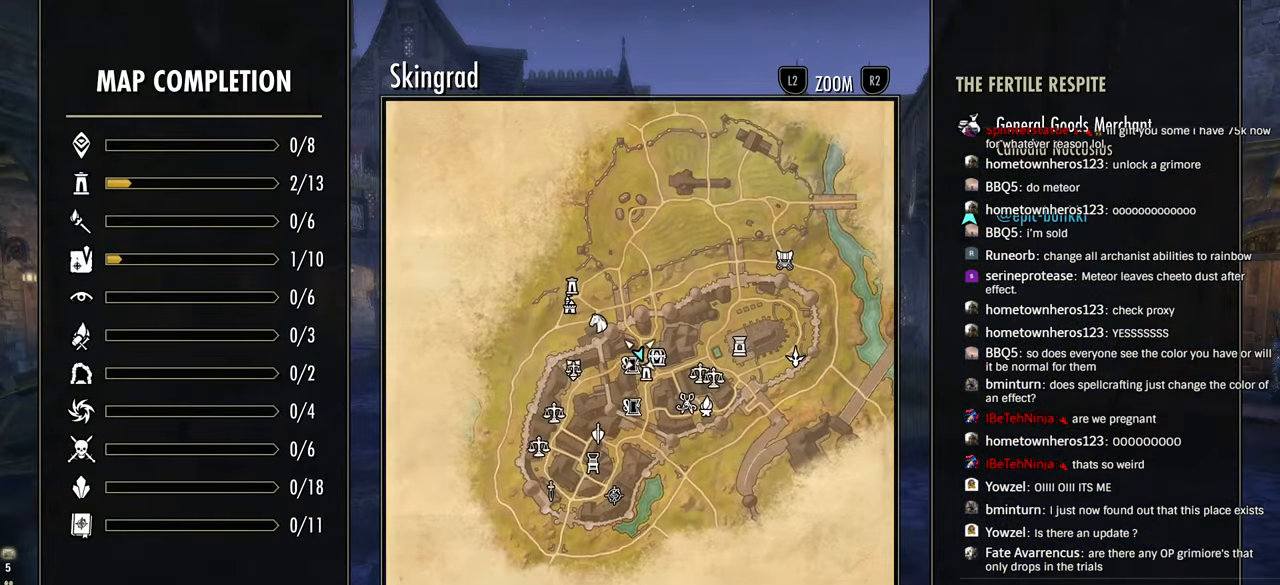
{"buttons": [], "left_stick": "center", "right_stick": "center", "events": [[366, "R2", "up"]]}
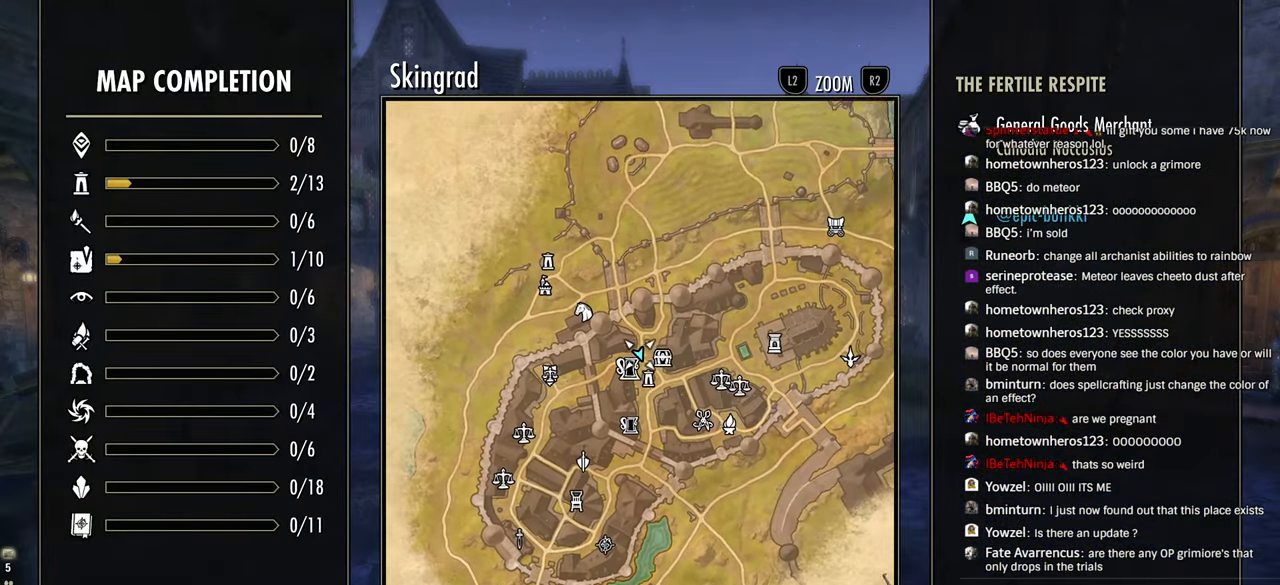
{"buttons": [], "left_stick": "center", "right_stick": "center", "events": [[16, "left_stick", "down"], [433, "left_stick", "center"]]}
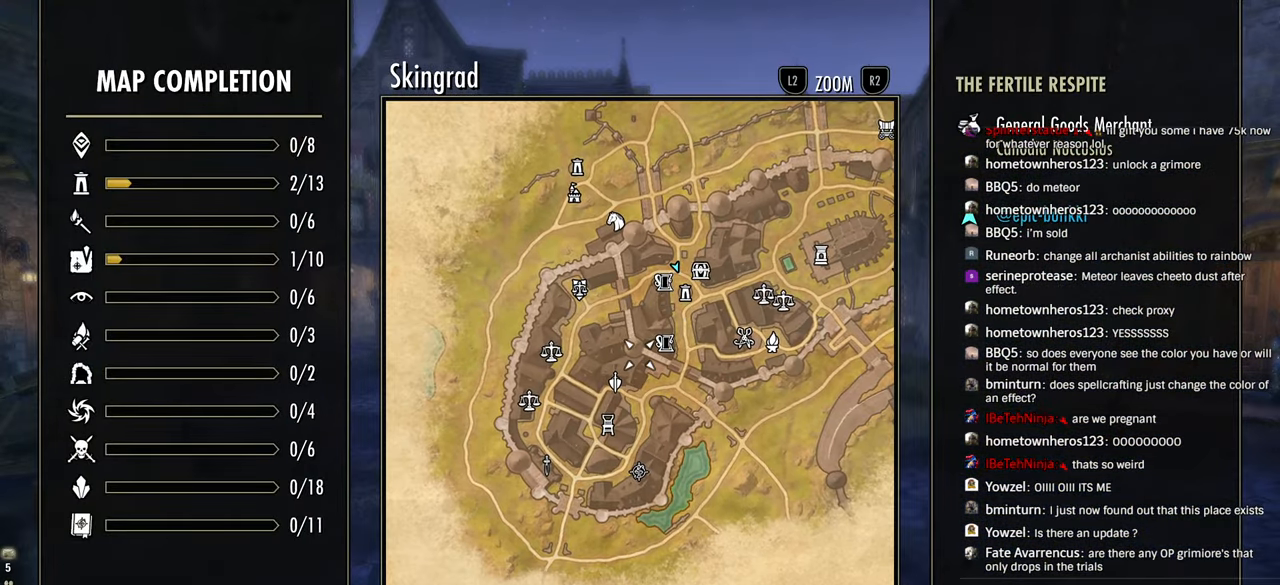
{"buttons": [], "left_stick": "center", "right_stick": "center", "events": []}
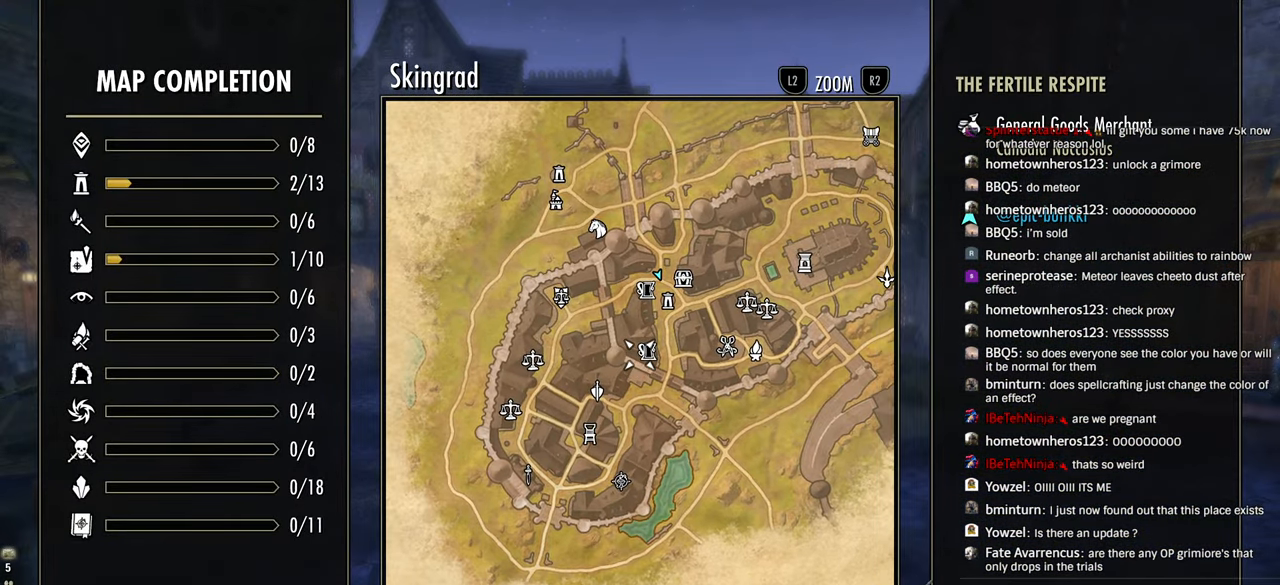
{"buttons": [], "left_stick": "center", "right_stick": "center", "events": []}
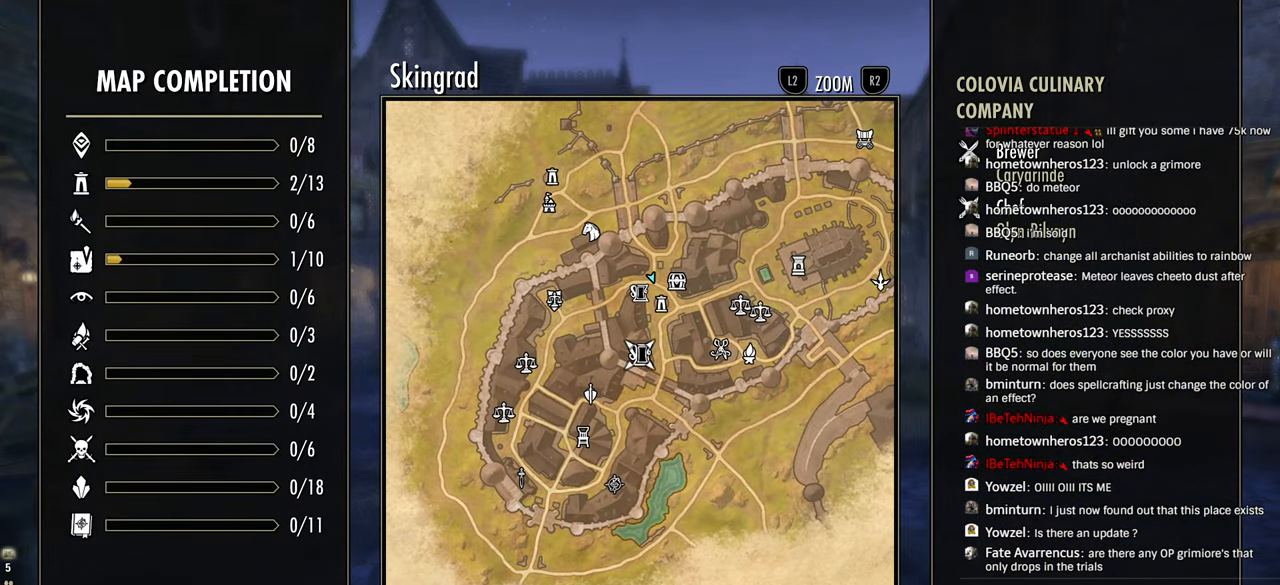
{"buttons": [], "left_stick": "center", "right_stick": "center", "events": [[250, "left_stick", "up-right"], [366, "left_stick", "center"]]}
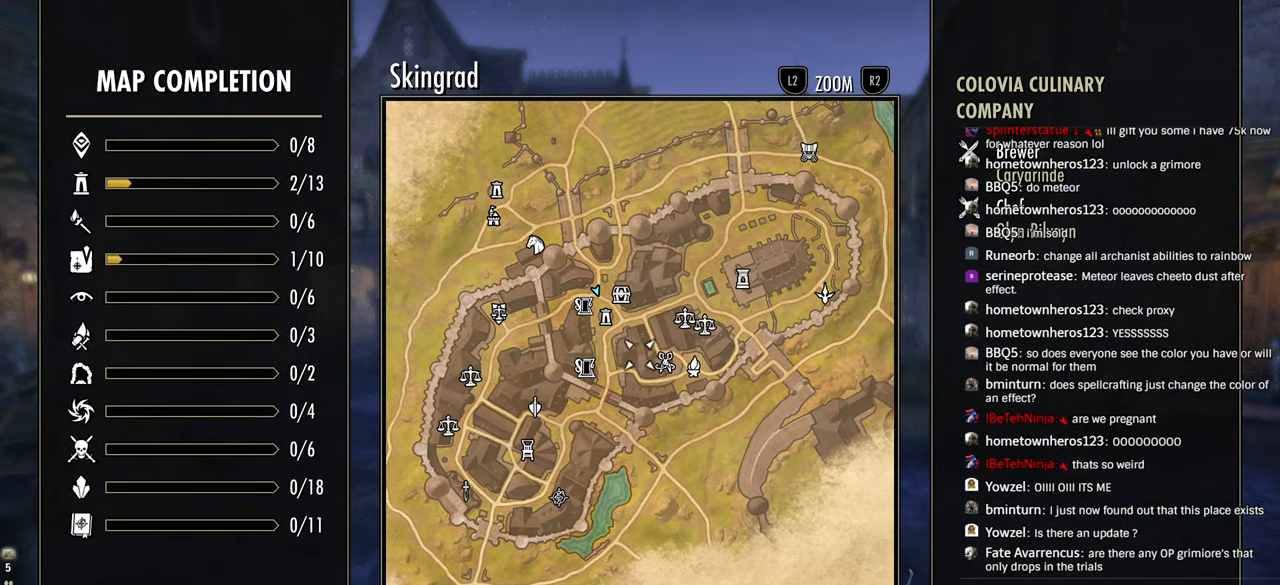
{"buttons": [], "left_stick": "center", "right_stick": "center", "events": [[83, "left_stick", "down-right"], [150, "left_stick", "center"]]}
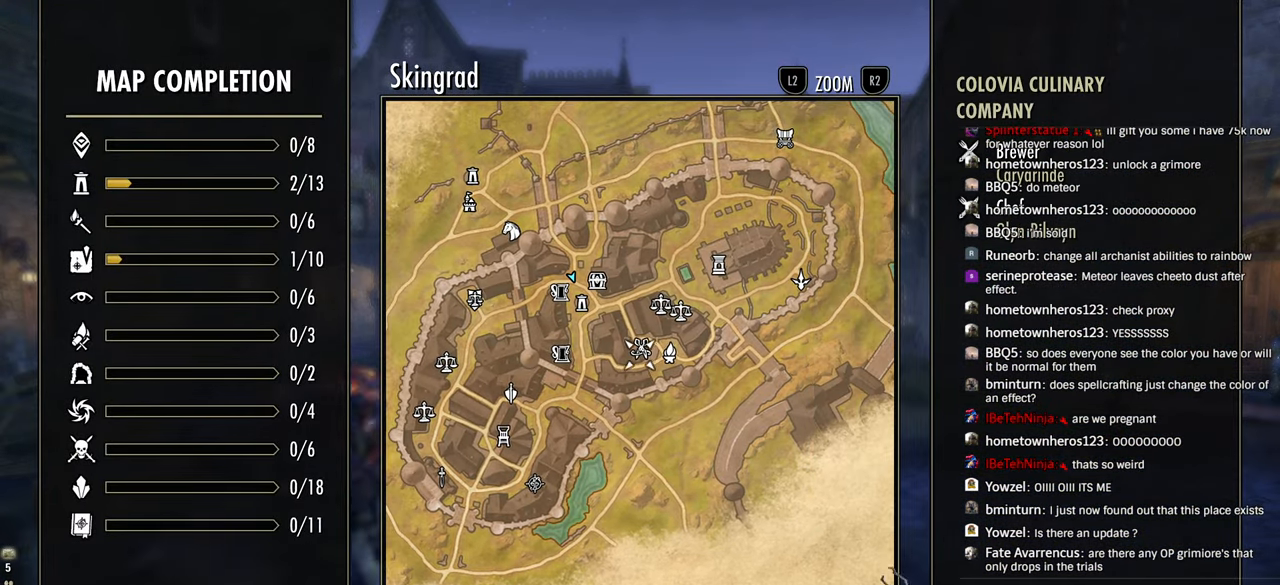
{"buttons": [], "left_stick": "center", "right_stick": "center", "events": []}
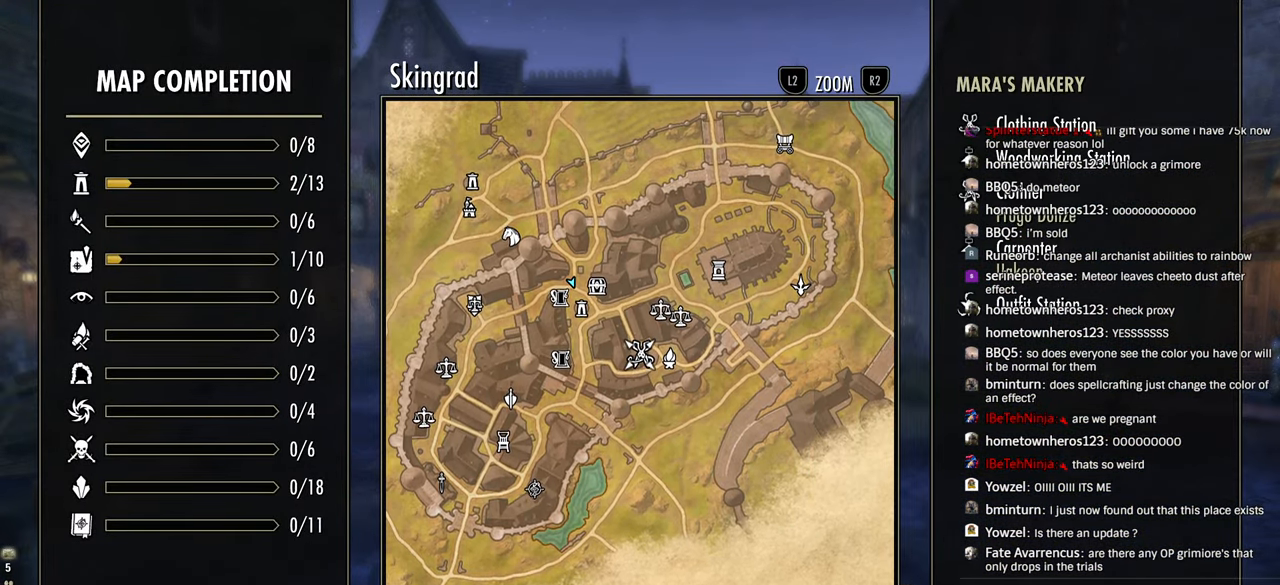
{"buttons": [], "left_stick": "center", "right_stick": "center", "events": []}
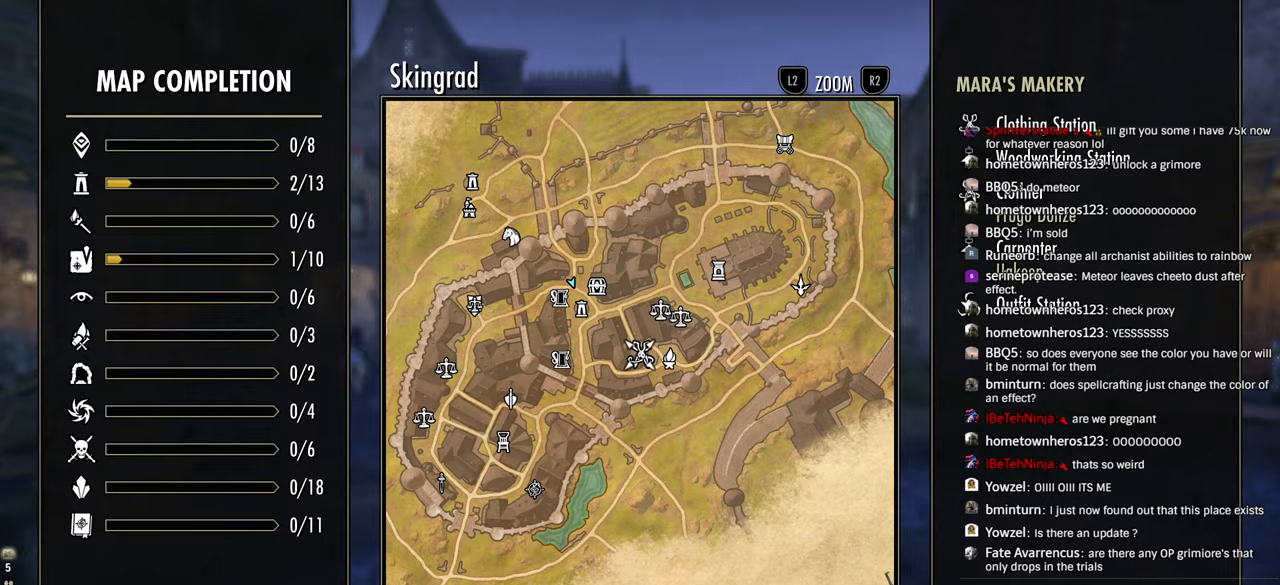
{"buttons": [], "left_stick": "center", "right_stick": "center", "events": [[150, "CIRCLE", "down"], [250, "CIRCLE", "up"]]}
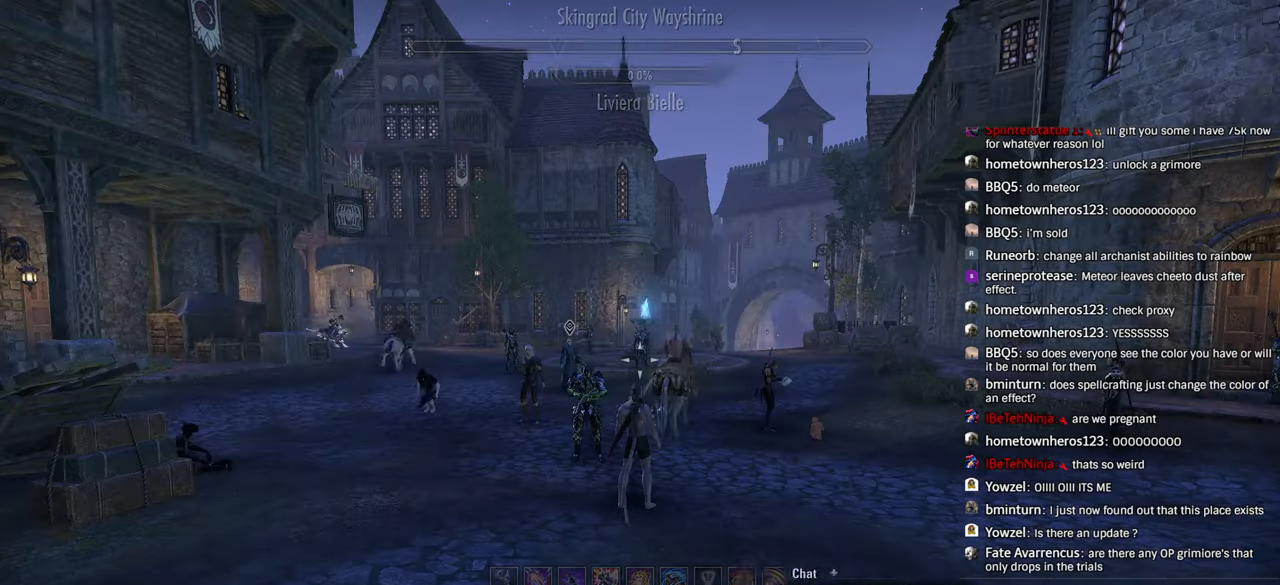
{"buttons": [], "left_stick": "center", "right_stick": "center", "events": [[366, "DPAD_DOWN", "down"], [466, "DPAD_DOWN", "up"]]}
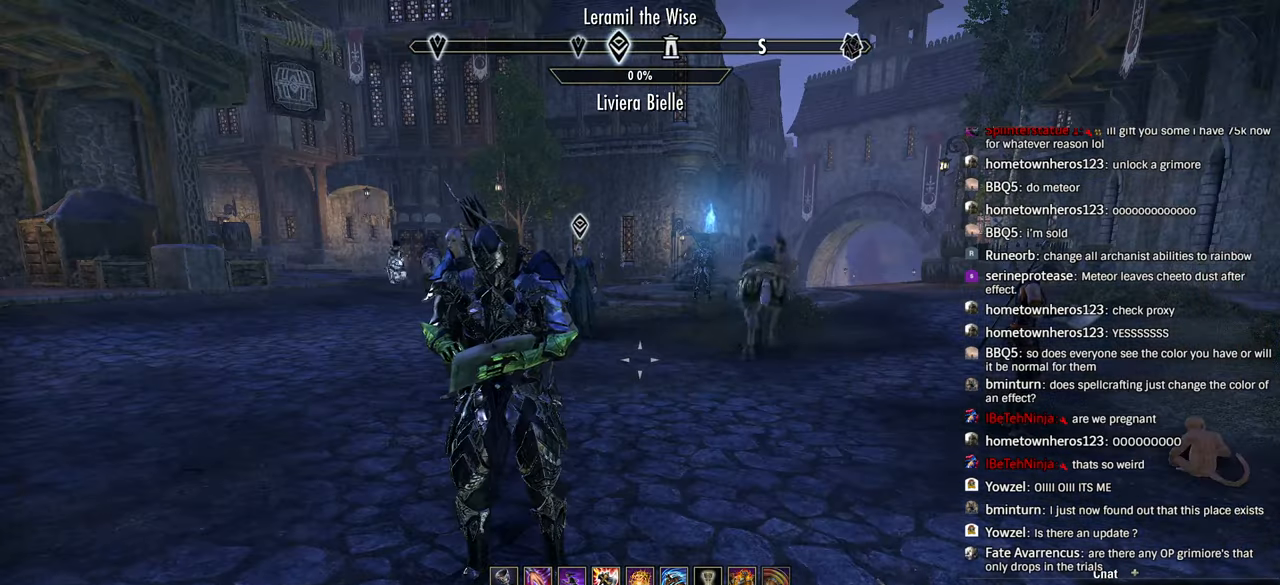
{"buttons": [], "left_stick": "up", "right_stick": "center", "events": [[166, "left_stick", "up"], [166, "right_stick", "left"], [333, "right_stick", "center"]]}